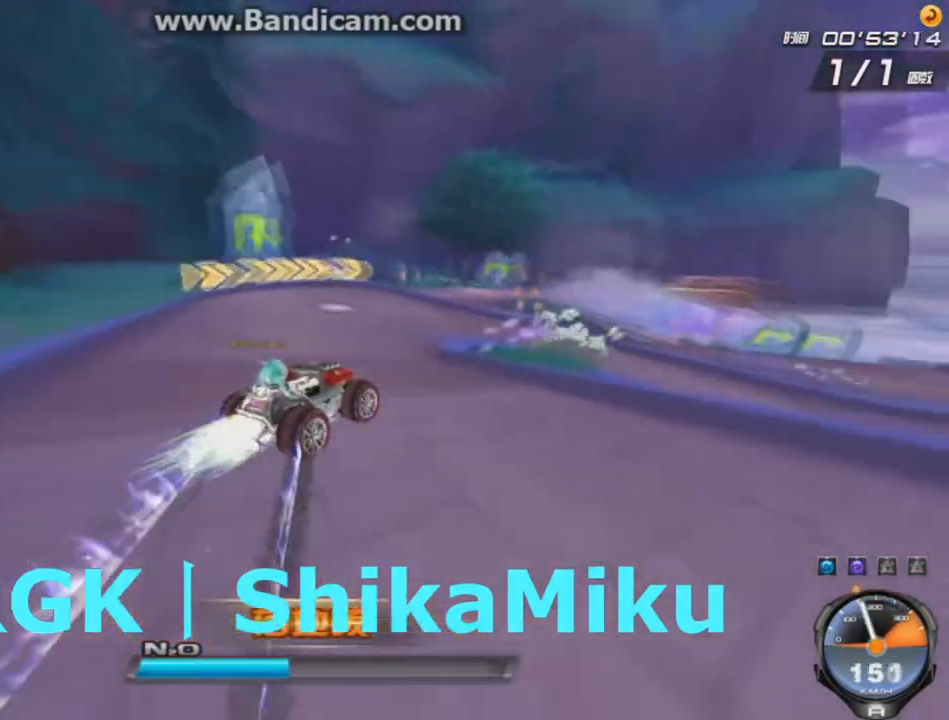
Gameplay with keyboard; each line is a JSON object with the keys held at the frame after it. "events" lists presses ("down") and releases ("up") of "ctrl", "down", "left", "r", "right", "shift", "up" and "w" between this image and that frame as [ms after this image, input, new state], when the widget could be followed in between. No other keys are recorded. Mouse input is not recorded.
{"keys": ["left", "right", "up"], "events": [[125, "left", "up"], [417, "left", "down"]]}
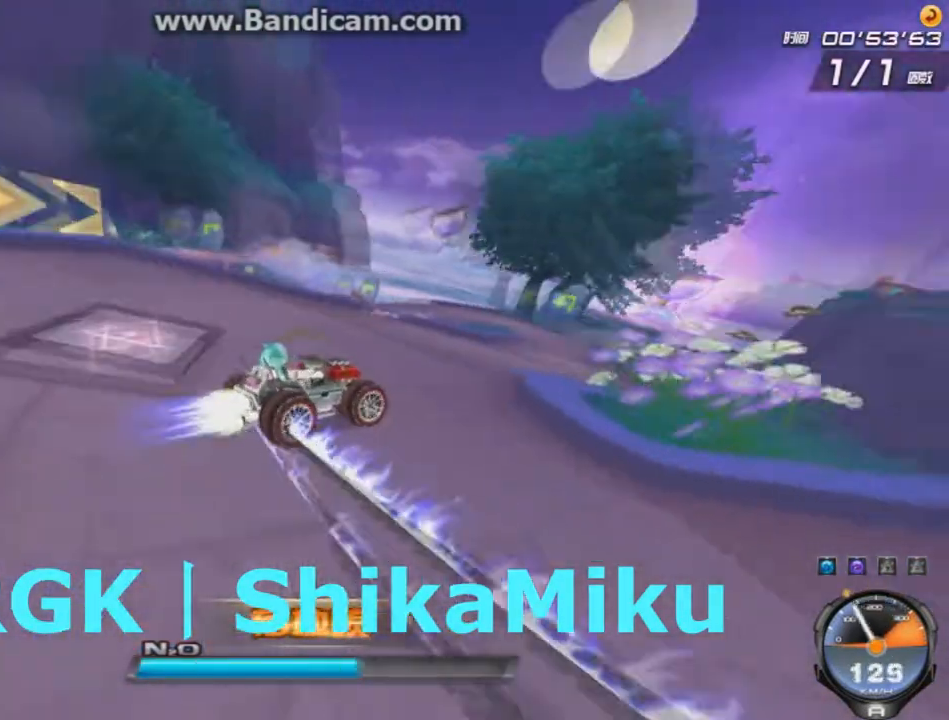
{"keys": ["left", "up"], "events": [[83, "right", "up"]]}
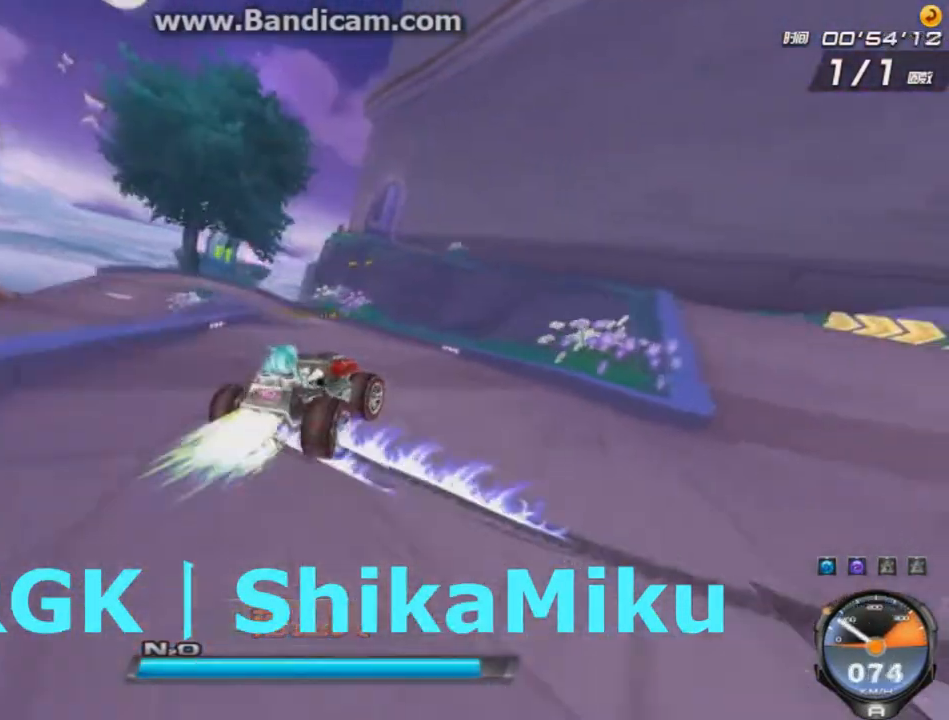
{"keys": ["up"], "events": [[251, "w", "down"], [292, "left", "up"], [376, "w", "up"]]}
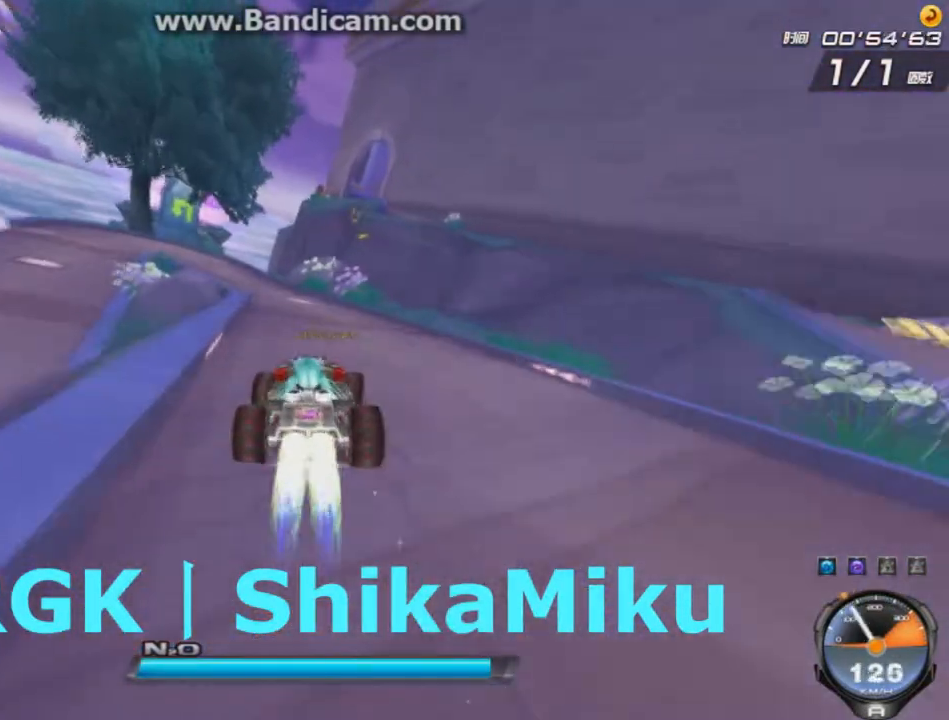
{"keys": ["left", "shift", "up"], "events": [[84, "left", "down"], [209, "left", "up"], [292, "right", "down"], [375, "right", "up"], [417, "left", "down"], [501, "shift", "down"]]}
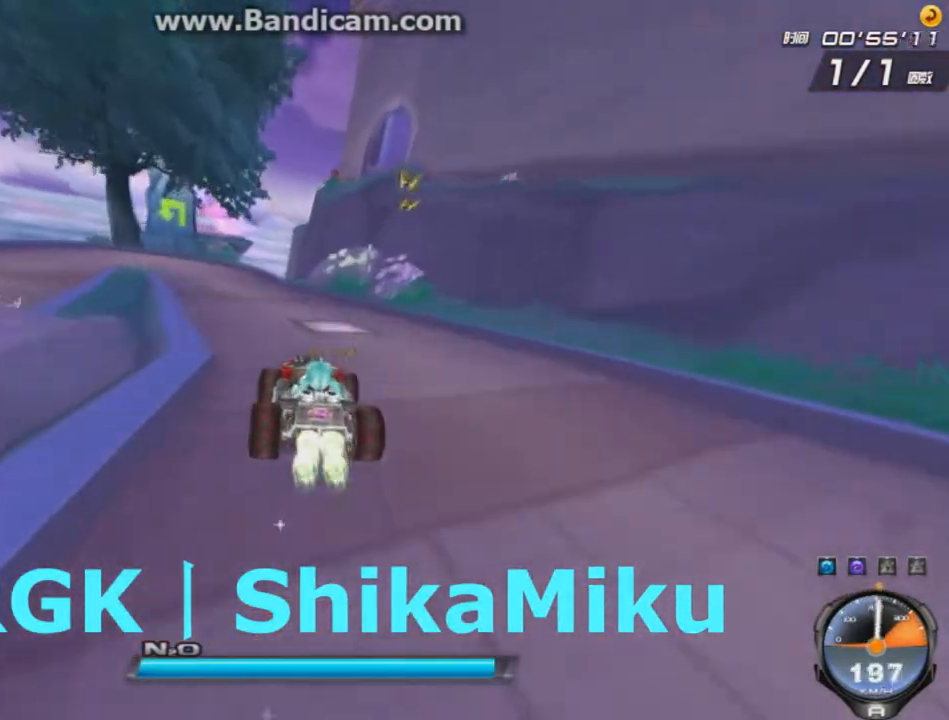
{"keys": ["left", "up"], "events": [[208, "ctrl", "down"], [250, "w", "down"], [417, "ctrl", "up"], [417, "shift", "up"], [417, "w", "up"]]}
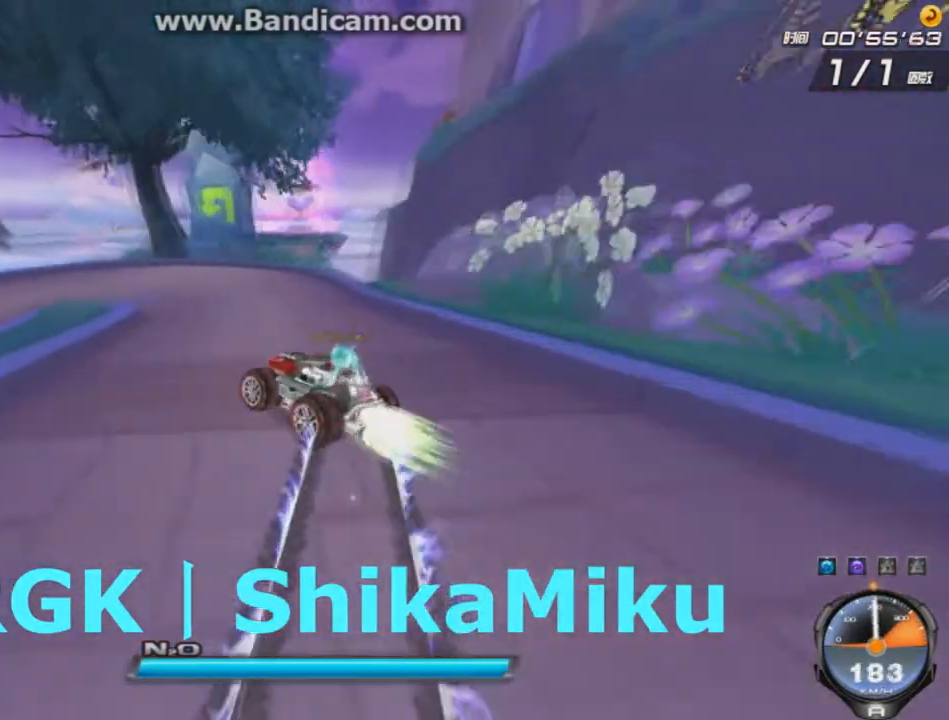
{"keys": ["right", "up"], "events": [[375, "right", "down"], [459, "left", "up"]]}
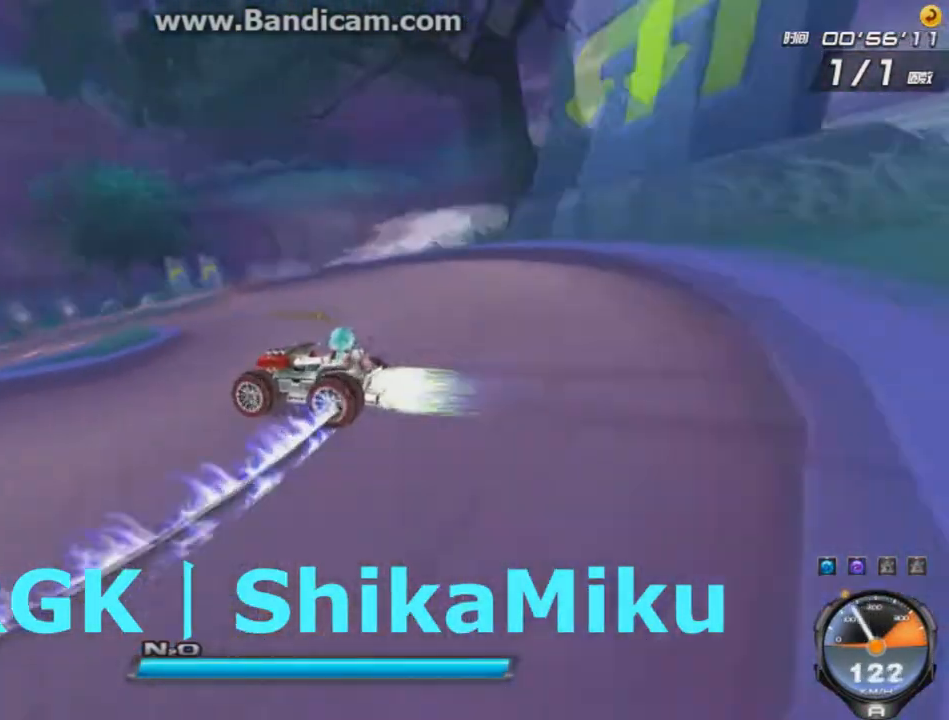
{"keys": ["up"], "events": [[417, "left", "down"], [458, "left", "up"], [458, "right", "up"]]}
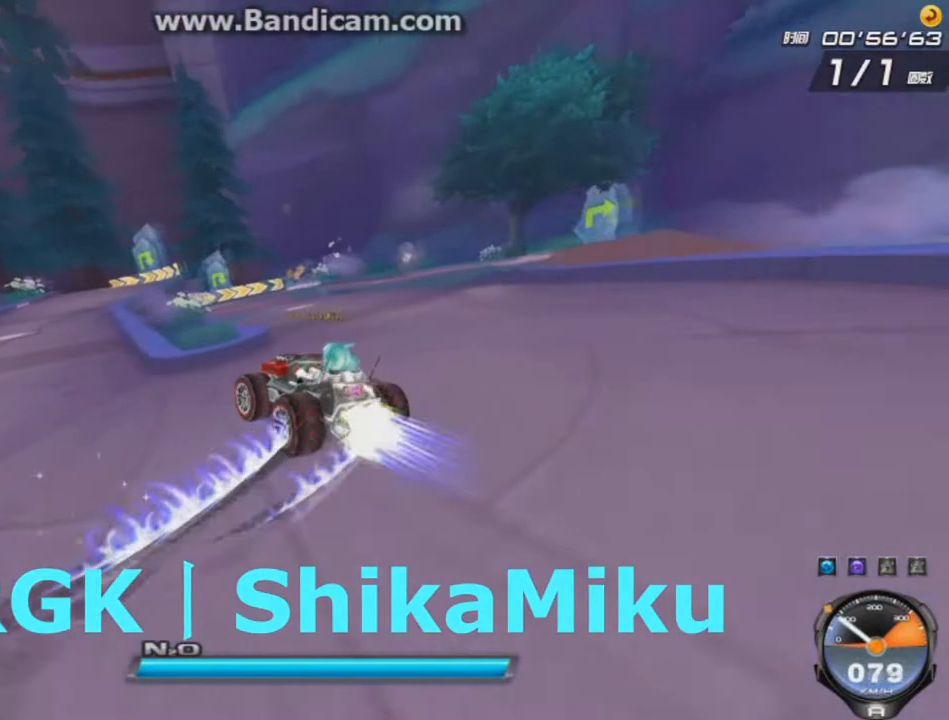
{"keys": ["right", "up"], "events": [[84, "right", "down"], [250, "right", "up"], [501, "right", "down"]]}
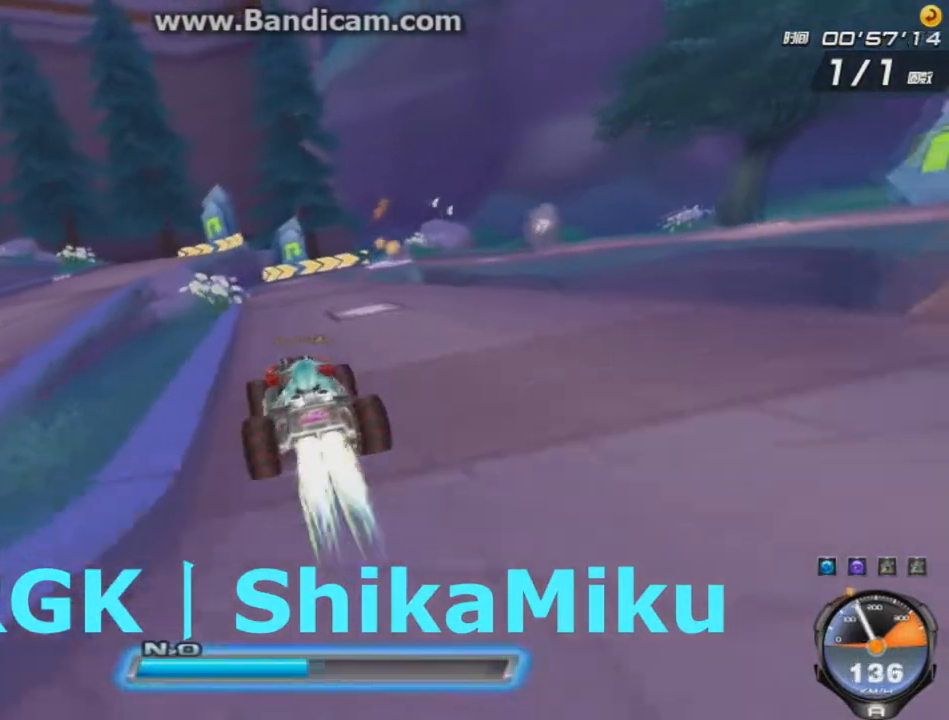
{"keys": ["right", "up"], "events": [[125, "shift", "down"], [208, "left", "down"], [208, "shift", "up"], [292, "left", "up"]]}
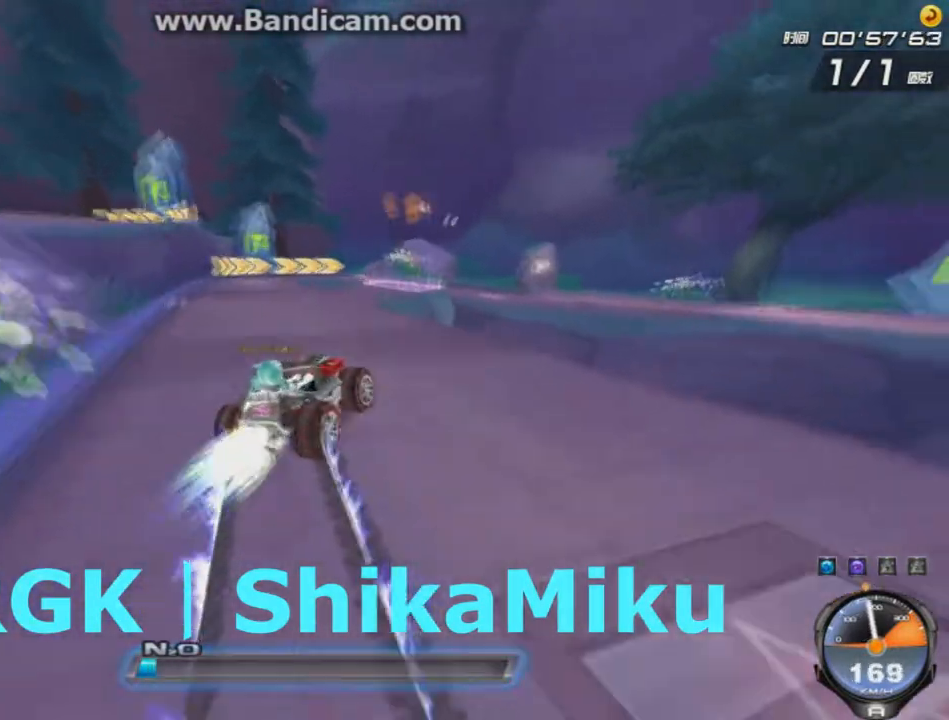
{"keys": ["left", "up"], "events": [[334, "left", "down"], [417, "right", "up"]]}
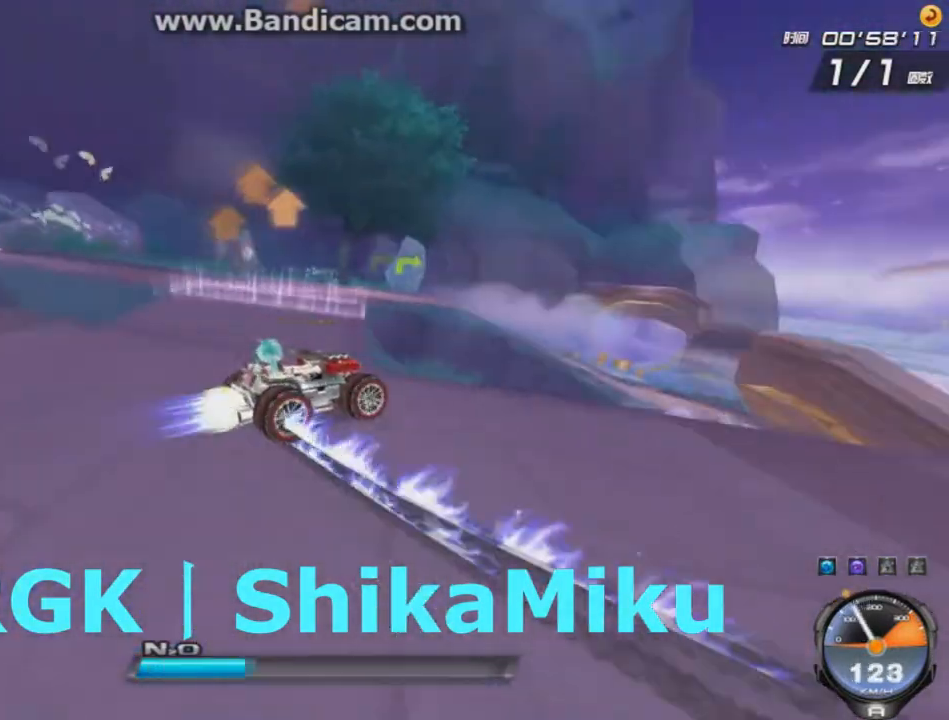
{"keys": ["left", "up"], "events": []}
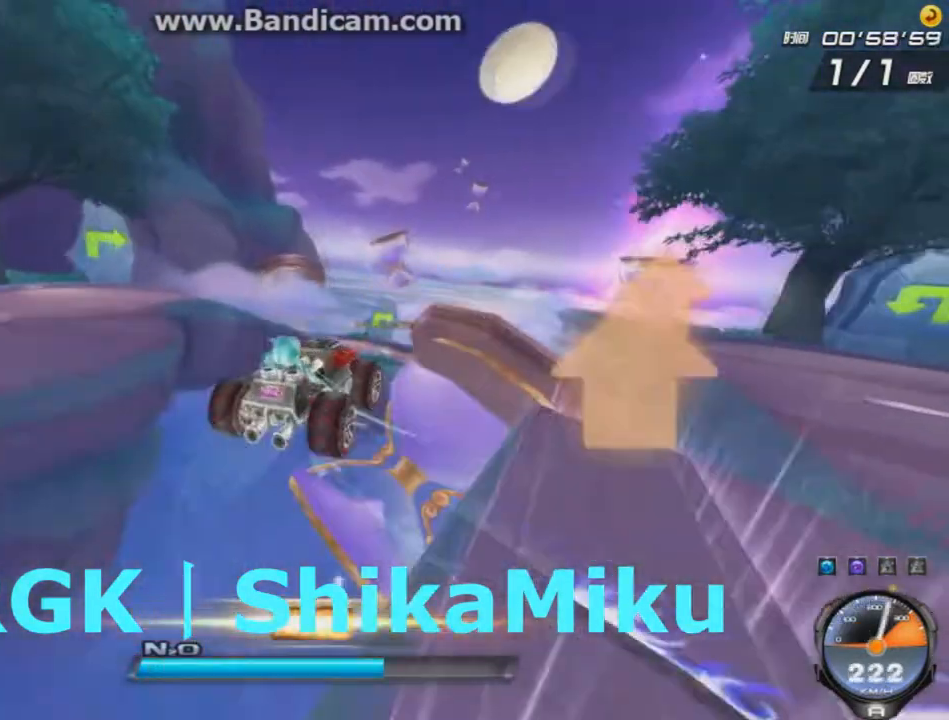
{"keys": ["left", "up"], "events": [[125, "w", "down"], [209, "w", "up"], [250, "w", "down"], [375, "w", "up"]]}
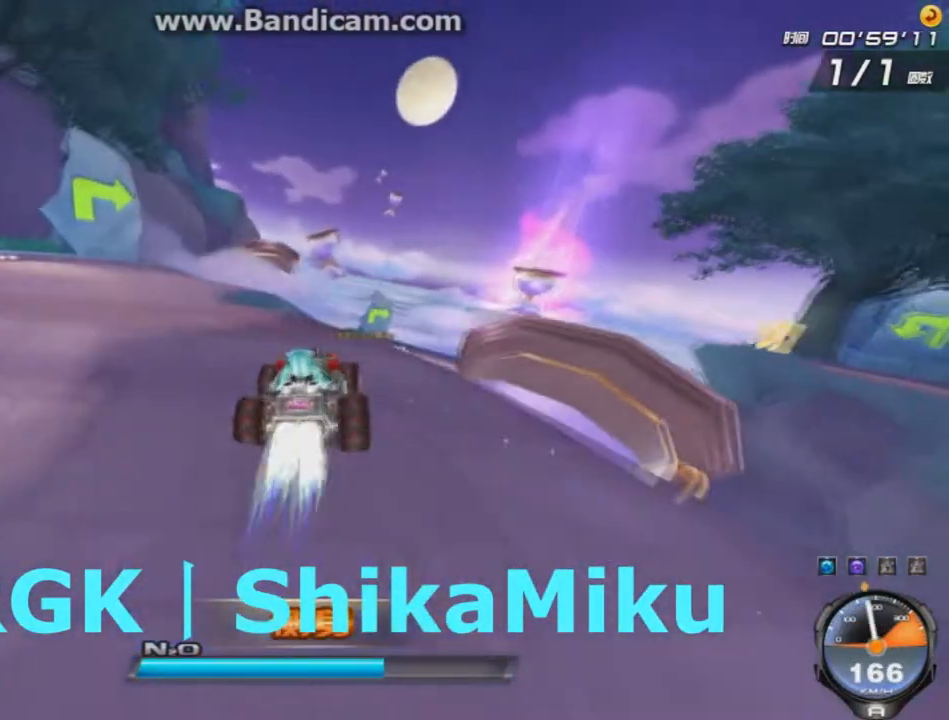
{"keys": ["right", "up"], "events": [[333, "left", "up"], [333, "right", "down"]]}
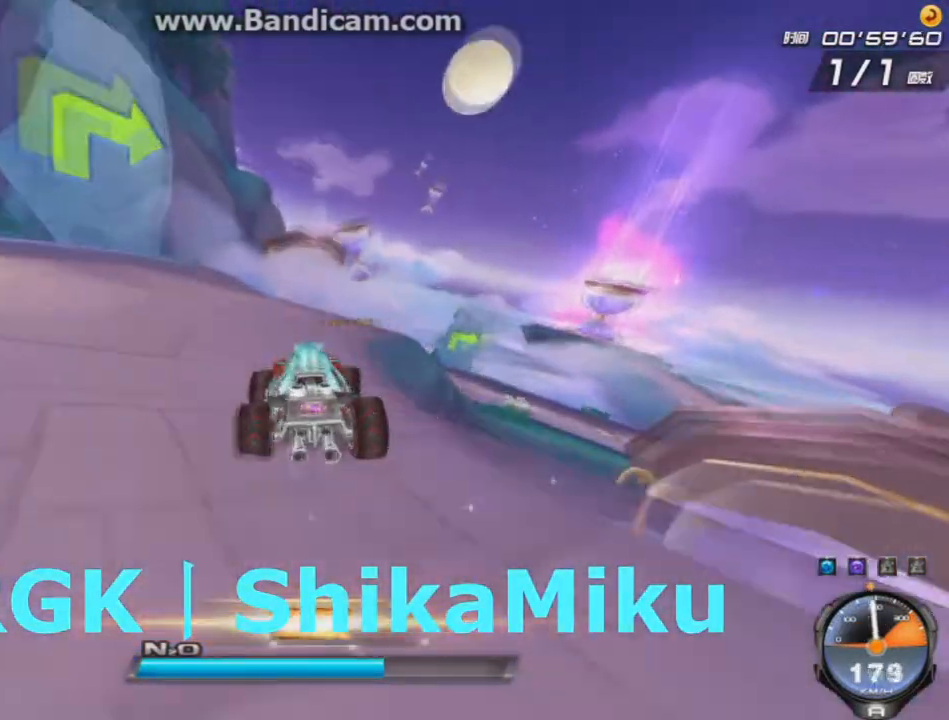
{"keys": ["right", "up"], "events": [[209, "ctrl", "down"], [334, "ctrl", "up"], [375, "w", "down"], [417, "w", "up"]]}
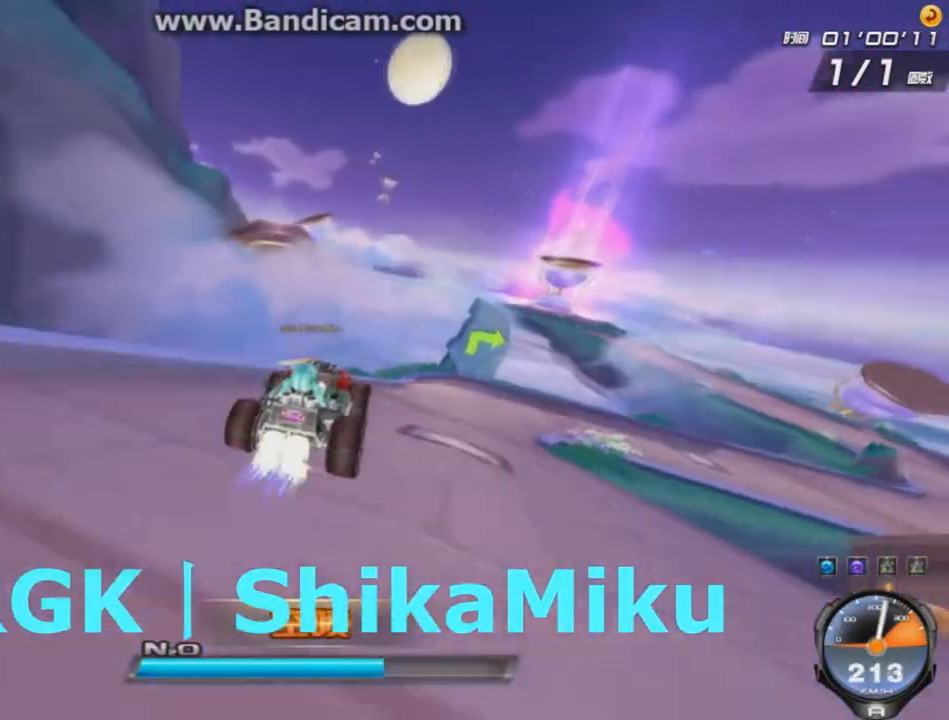
{"keys": ["right", "shift", "up"], "events": [[250, "shift", "down"]]}
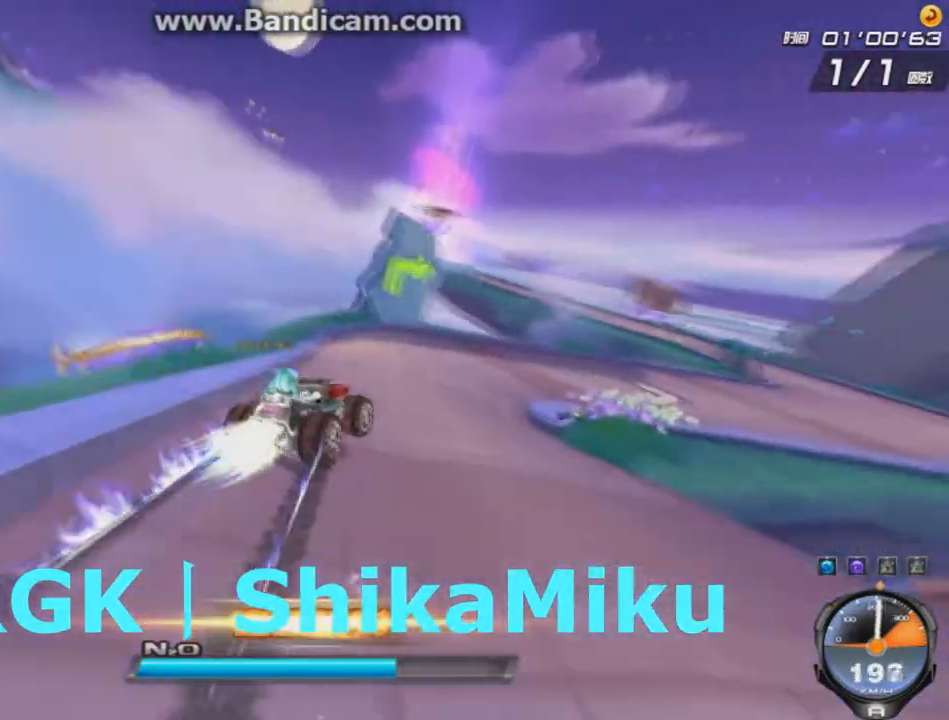
{"keys": ["left", "right", "up"], "events": [[42, "shift", "up"], [292, "right", "up"], [334, "left", "down"], [417, "right", "down"]]}
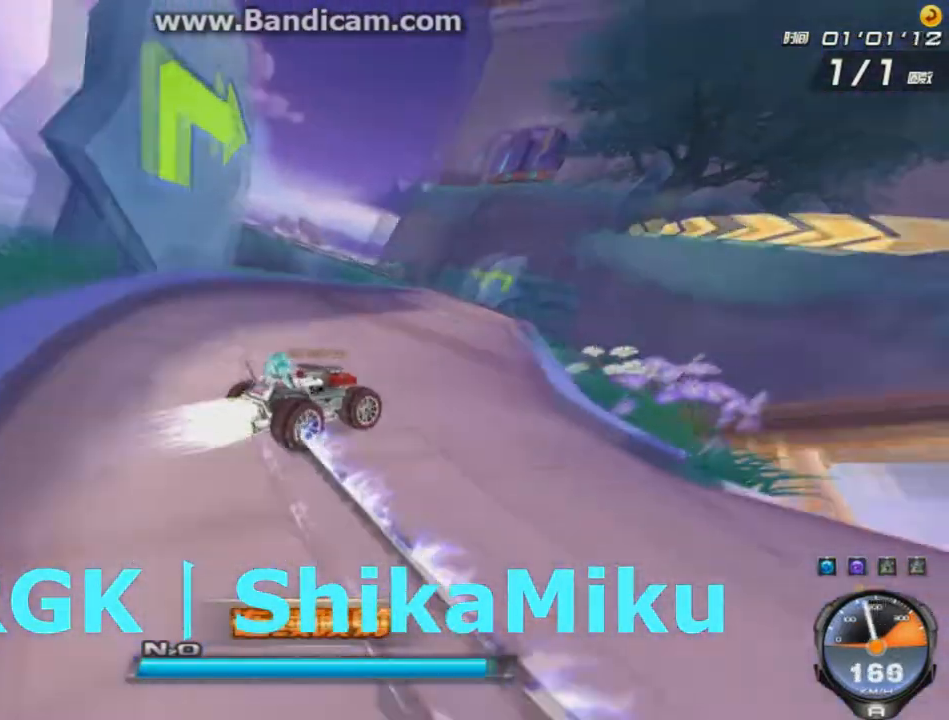
{"keys": ["up"], "events": [[41, "right", "up"], [83, "shift", "down"], [166, "shift", "up"], [208, "shift", "down"], [250, "shift", "up"], [375, "left", "up"], [417, "w", "down"], [500, "w", "up"]]}
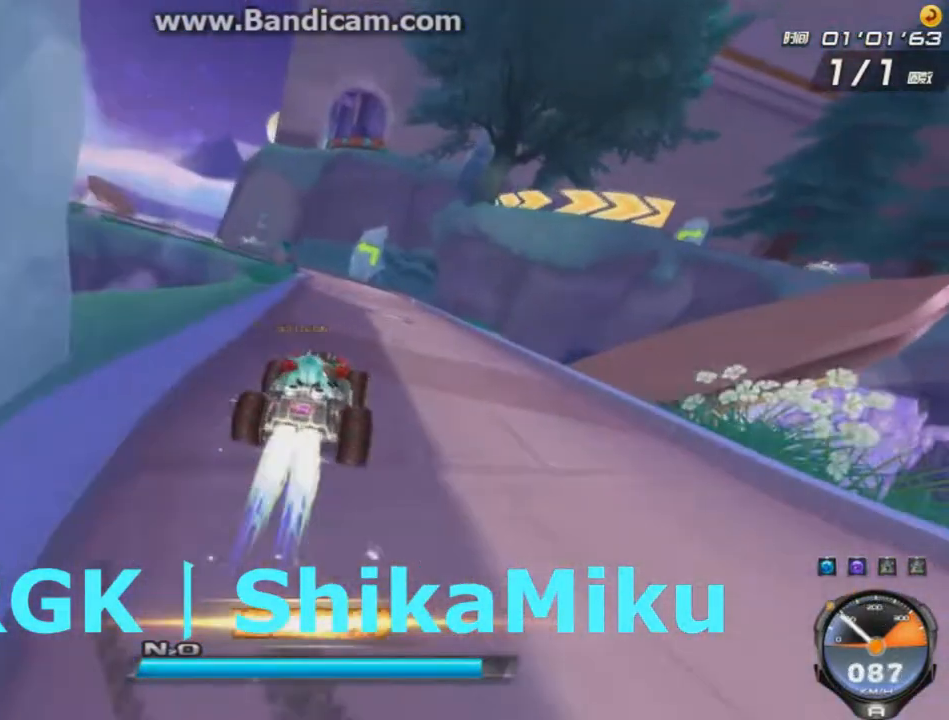
{"keys": ["left", "up"], "events": [[83, "right", "down"], [167, "right", "up"], [209, "left", "down"], [292, "shift", "down"], [459, "shift", "up"]]}
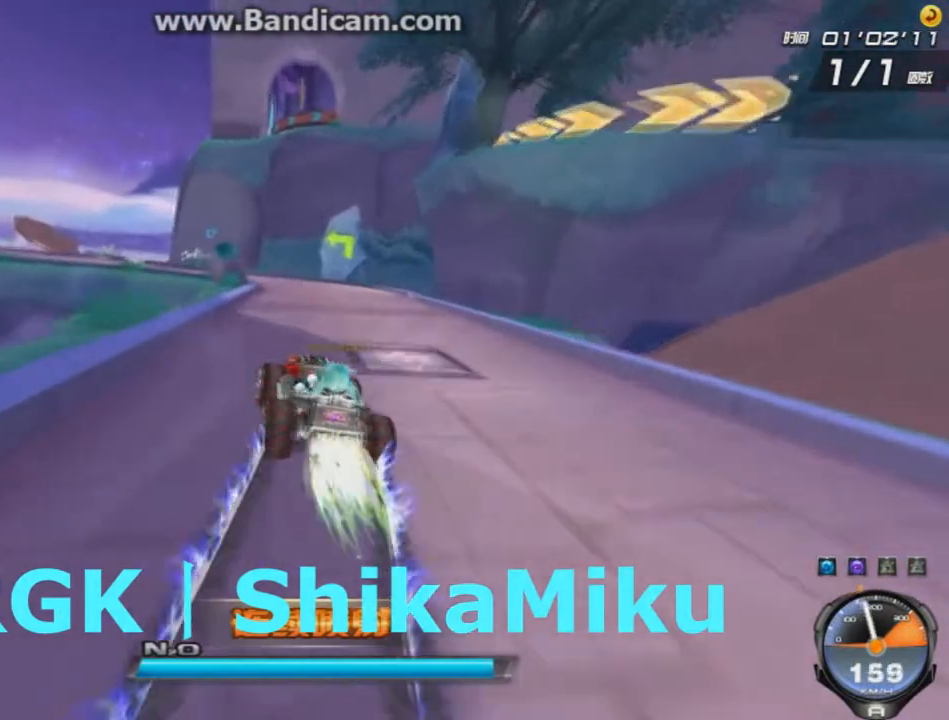
{"keys": ["right", "up"], "events": [[166, "right", "down"], [292, "left", "up"], [375, "shift", "down"], [458, "shift", "up"]]}
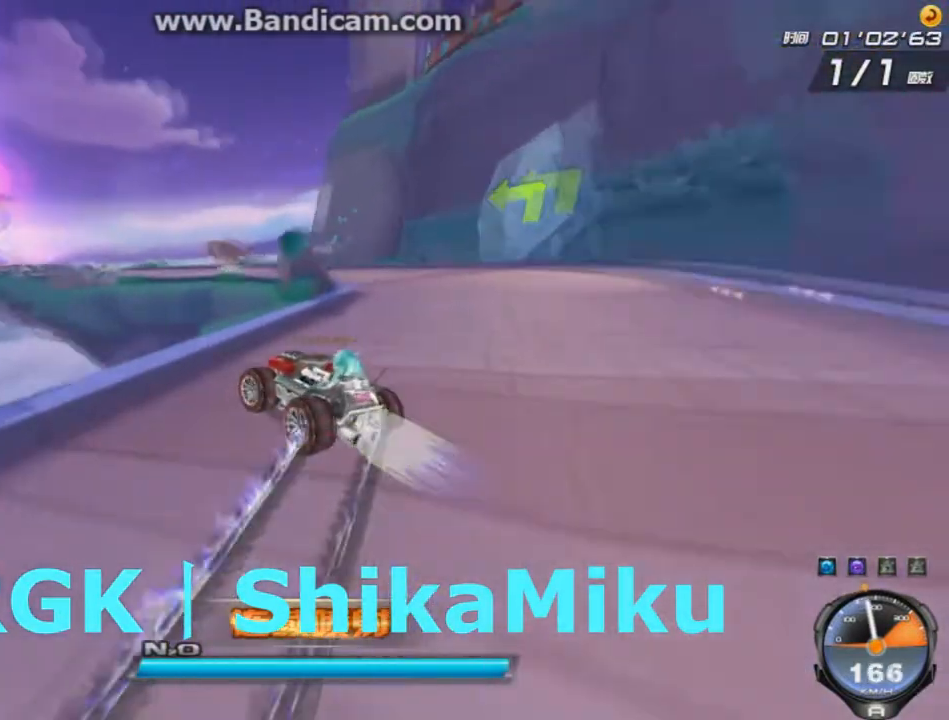
{"keys": ["left", "right", "up"], "events": [[42, "shift", "down"], [42, "up", "up"], [125, "shift", "up"], [167, "up", "down"], [501, "left", "down"]]}
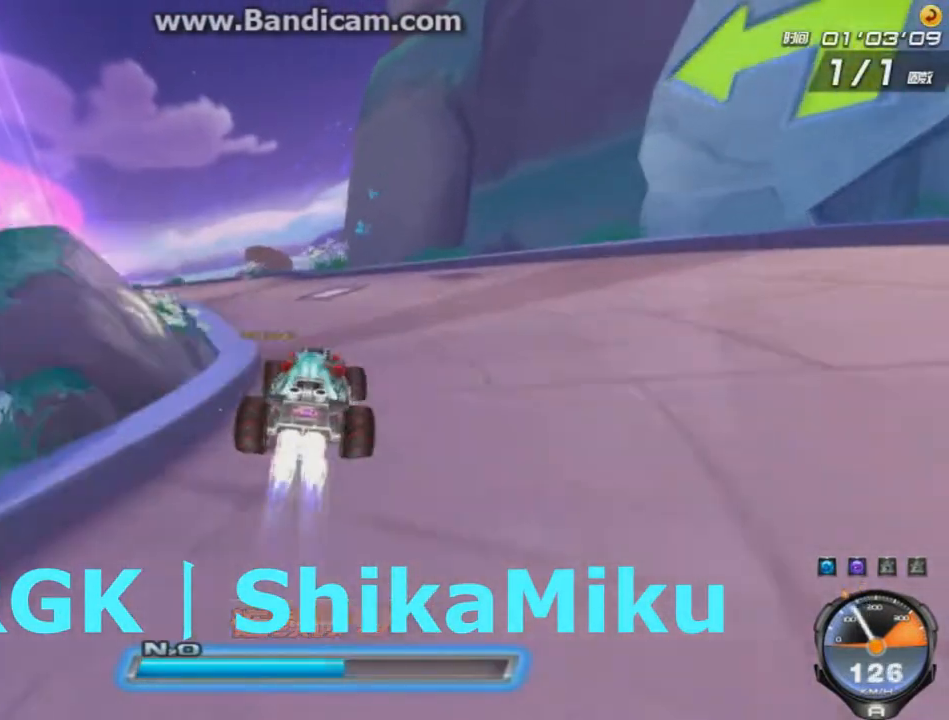
{"keys": ["ctrl", "left", "up", "w"], "events": [[83, "ctrl", "down"], [83, "right", "up"], [166, "ctrl", "up"], [208, "ctrl", "down"], [292, "ctrl", "up"], [333, "ctrl", "down"], [333, "w", "down"], [375, "w", "up"], [417, "ctrl", "up"], [458, "ctrl", "down"], [458, "w", "down"]]}
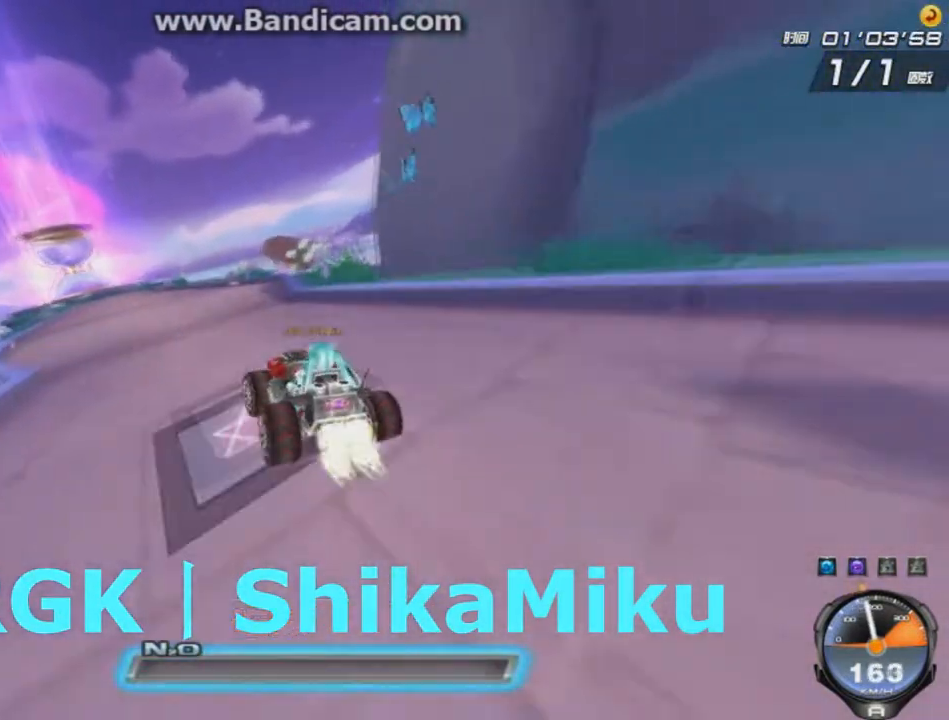
{"keys": ["up"], "events": [[42, "ctrl", "up"], [42, "w", "up"], [209, "ctrl", "down"], [209, "w", "down"], [250, "ctrl", "up"], [250, "w", "up"], [334, "ctrl", "down"], [334, "w", "down"], [417, "ctrl", "up"], [417, "w", "up"], [459, "left", "up"]]}
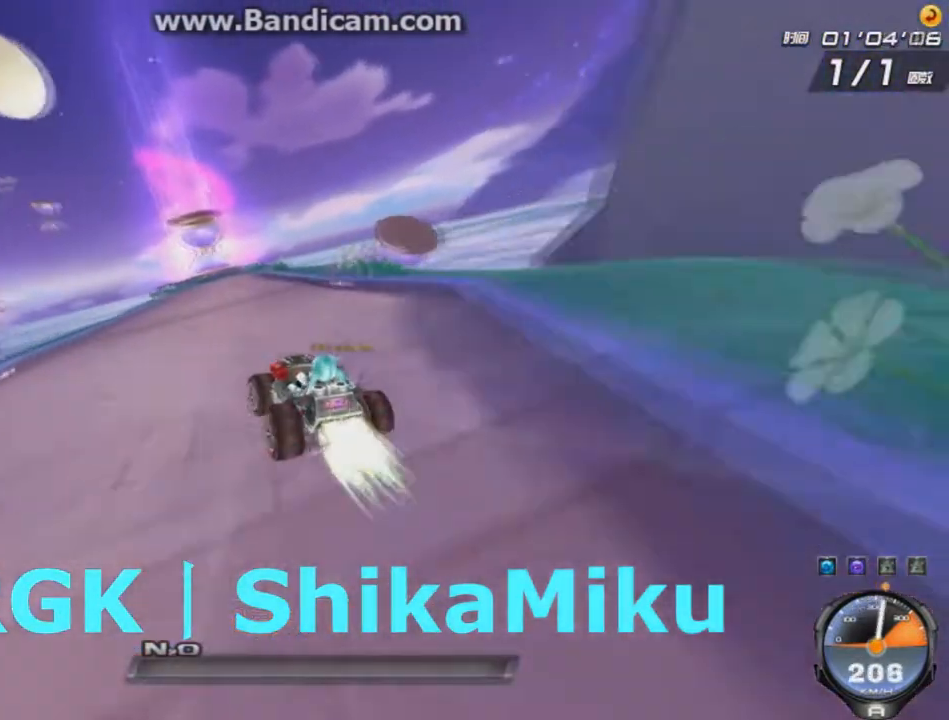
{"keys": ["right", "up"], "events": [[333, "w", "down"], [375, "w", "up"], [458, "w", "down"], [500, "right", "down"], [500, "w", "up"]]}
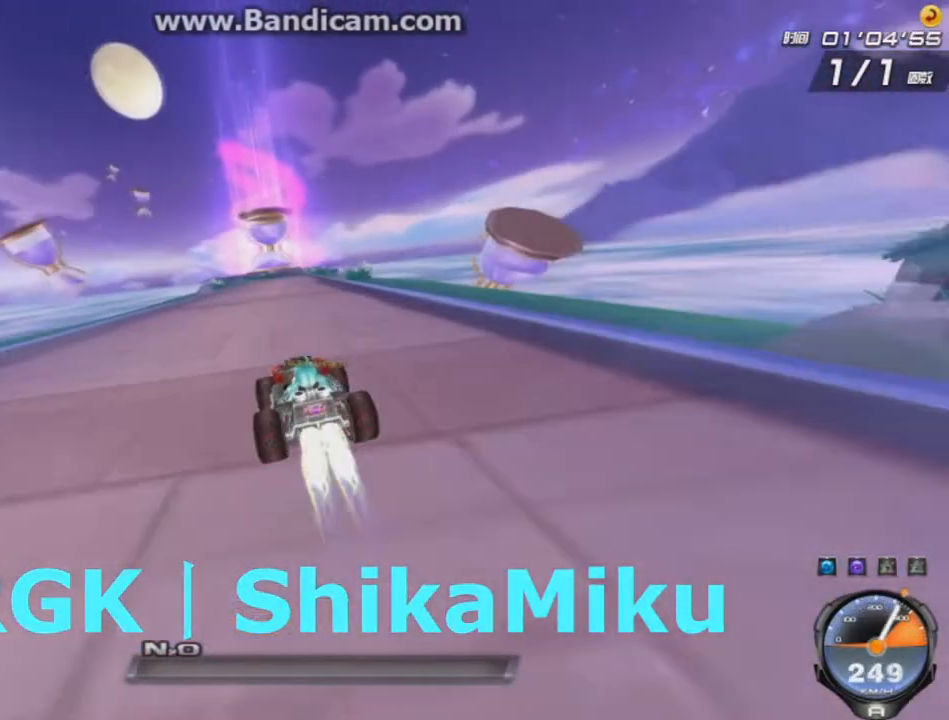
{"keys": ["right", "up", "w"], "events": [[42, "w", "down"], [83, "right", "up"], [125, "w", "up"], [167, "w", "down"], [417, "right", "down"]]}
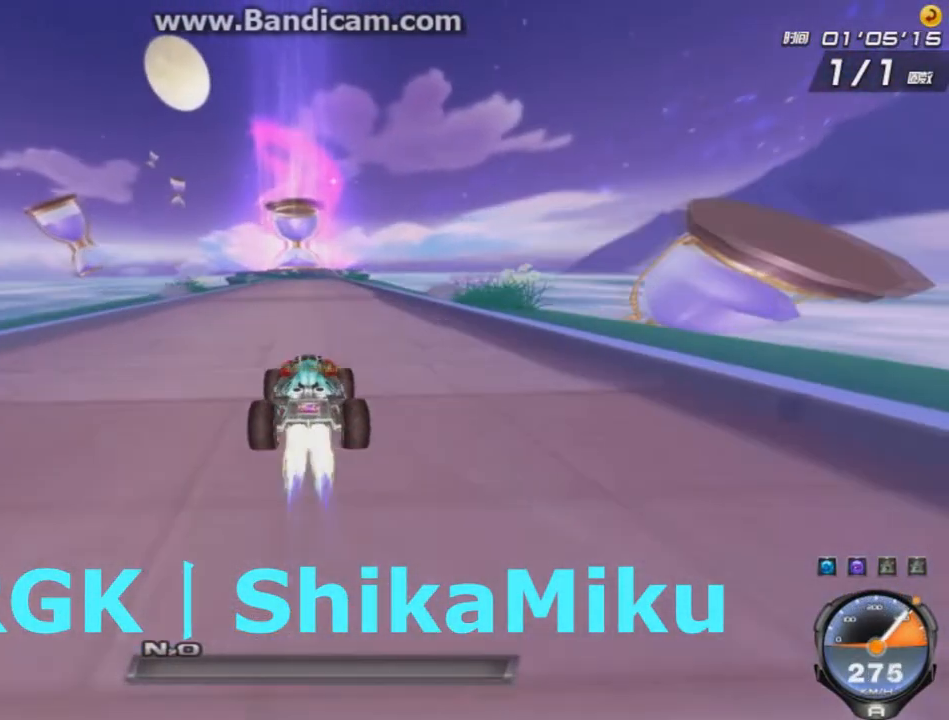
{"keys": ["up", "w"], "events": [[41, "right", "up"]]}
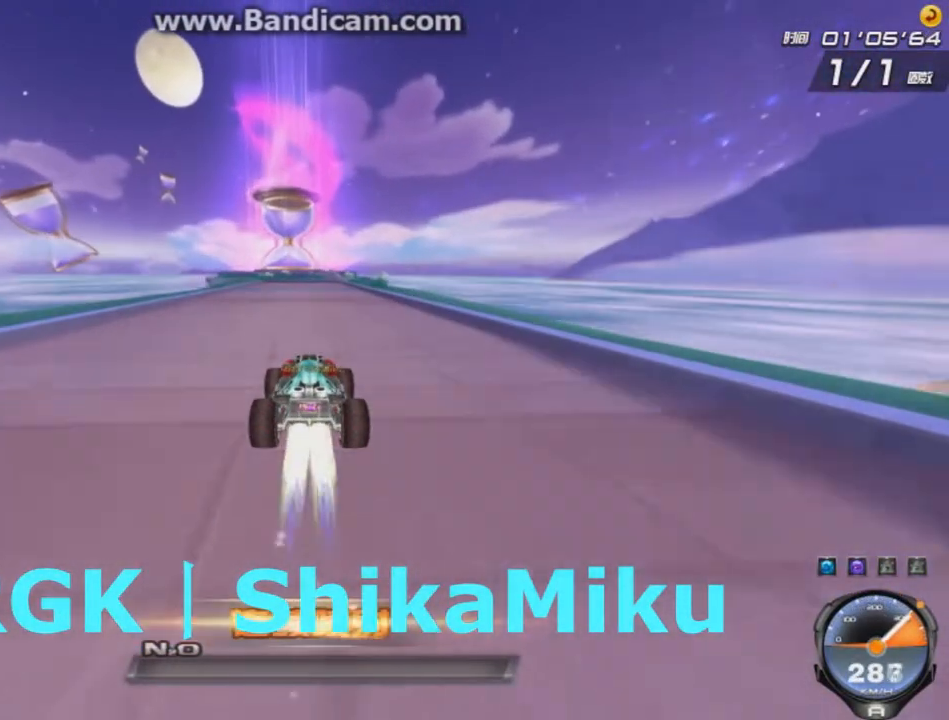
{"keys": ["up", "w"], "events": []}
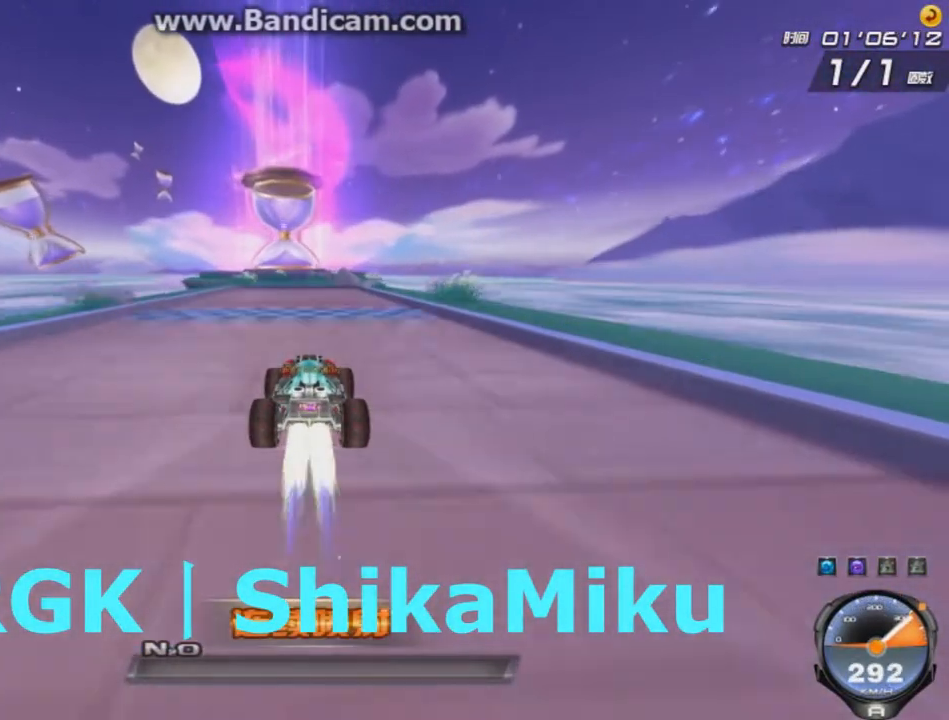
{"keys": ["up"], "events": [[250, "w", "up"]]}
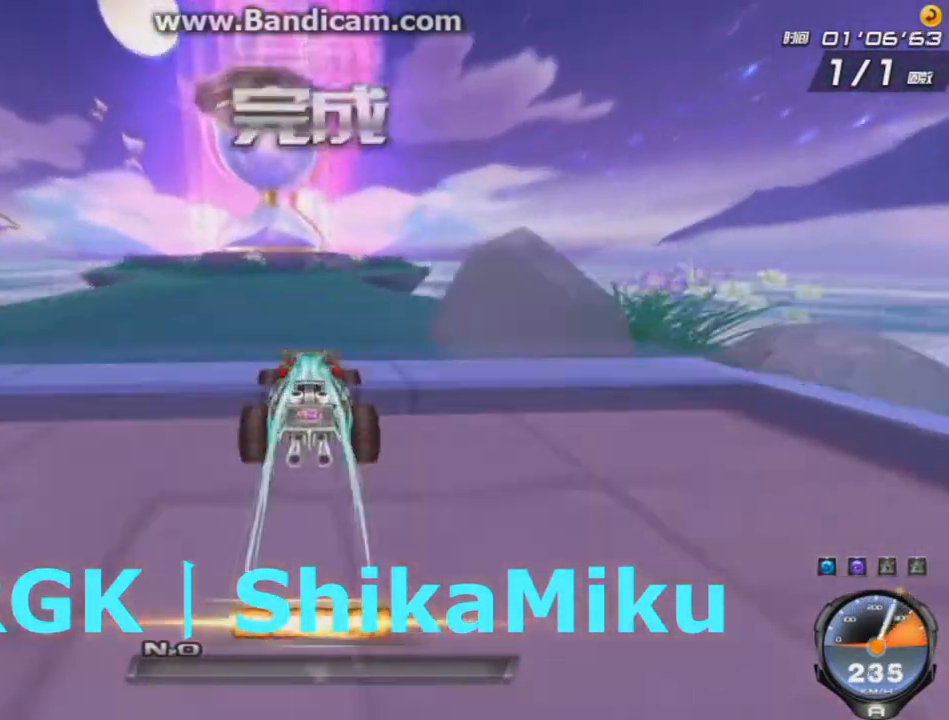
{"keys": [], "events": [[84, "up", "up"]]}
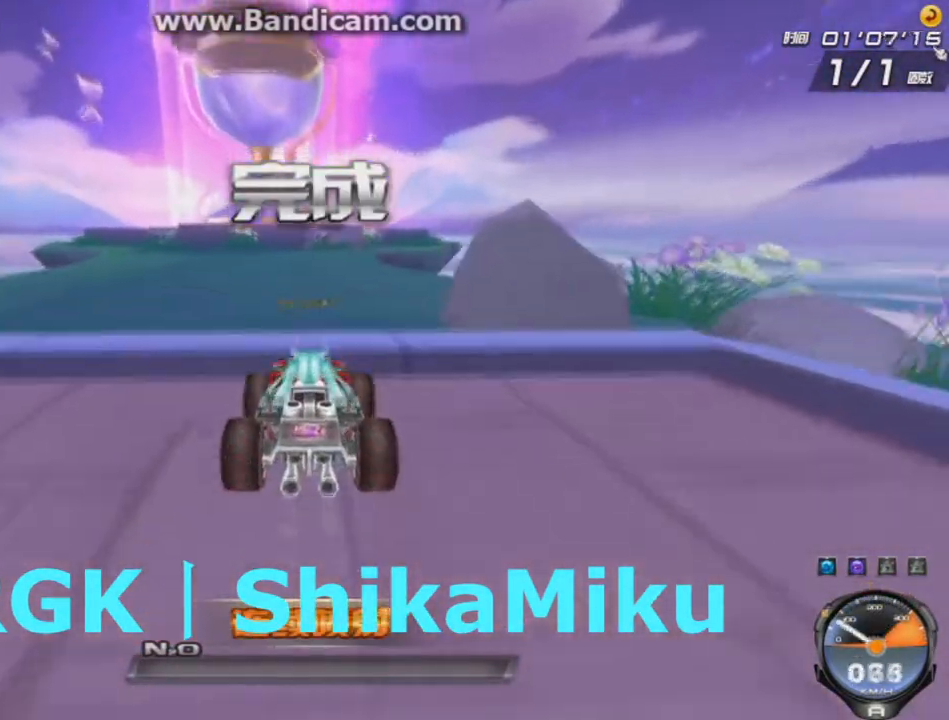
{"keys": [], "events": []}